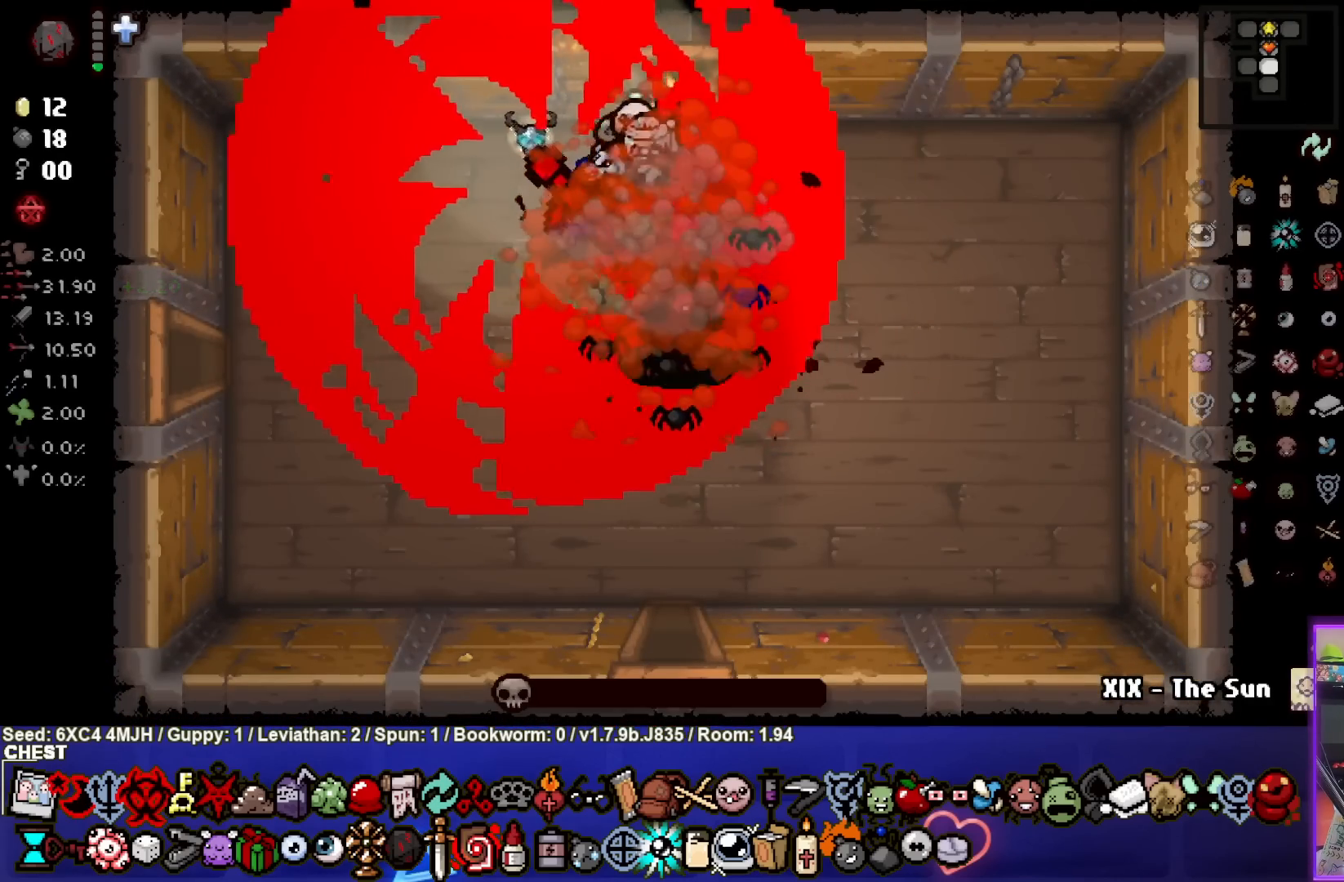
Gameplay with a controller (PlayStation layout); each line is a JSON object with the inputs held at the frame after it. "events" lists button and stick changes between this image and that frame as [ms after this image, input, new state], when the widget could be followed in between. Not read: L3 R3.
{"buttons": [], "left_stick": "down-left", "right_stick": "center", "events": [[50, "left_stick", "down-left"], [283, "left_stick", "center"], [417, "left_stick", "down-left"]]}
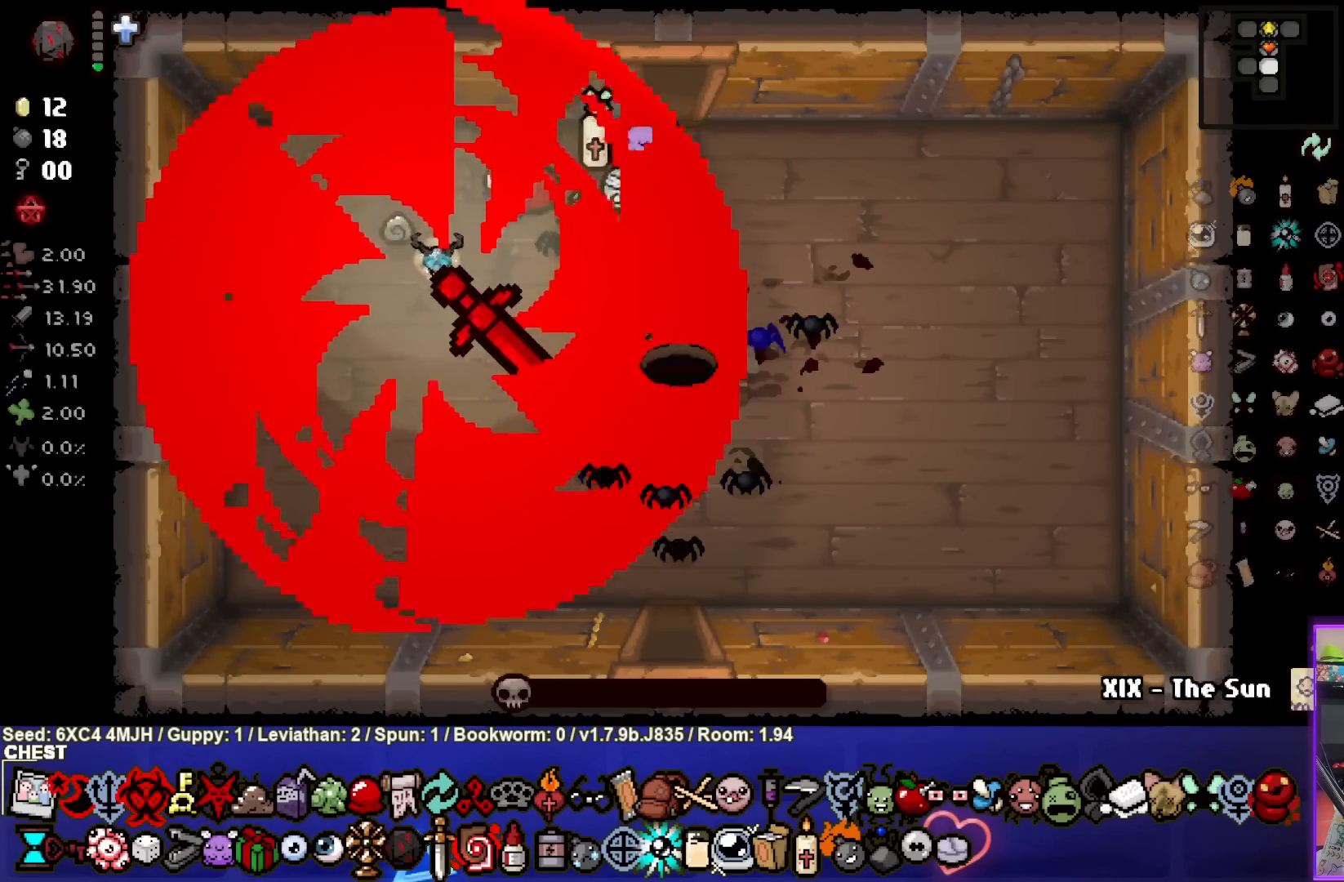
{"buttons": [], "left_stick": "center", "right_stick": "center", "events": [[67, "left_stick", "center"], [233, "left_stick", "down-right"], [333, "left_stick", "center"]]}
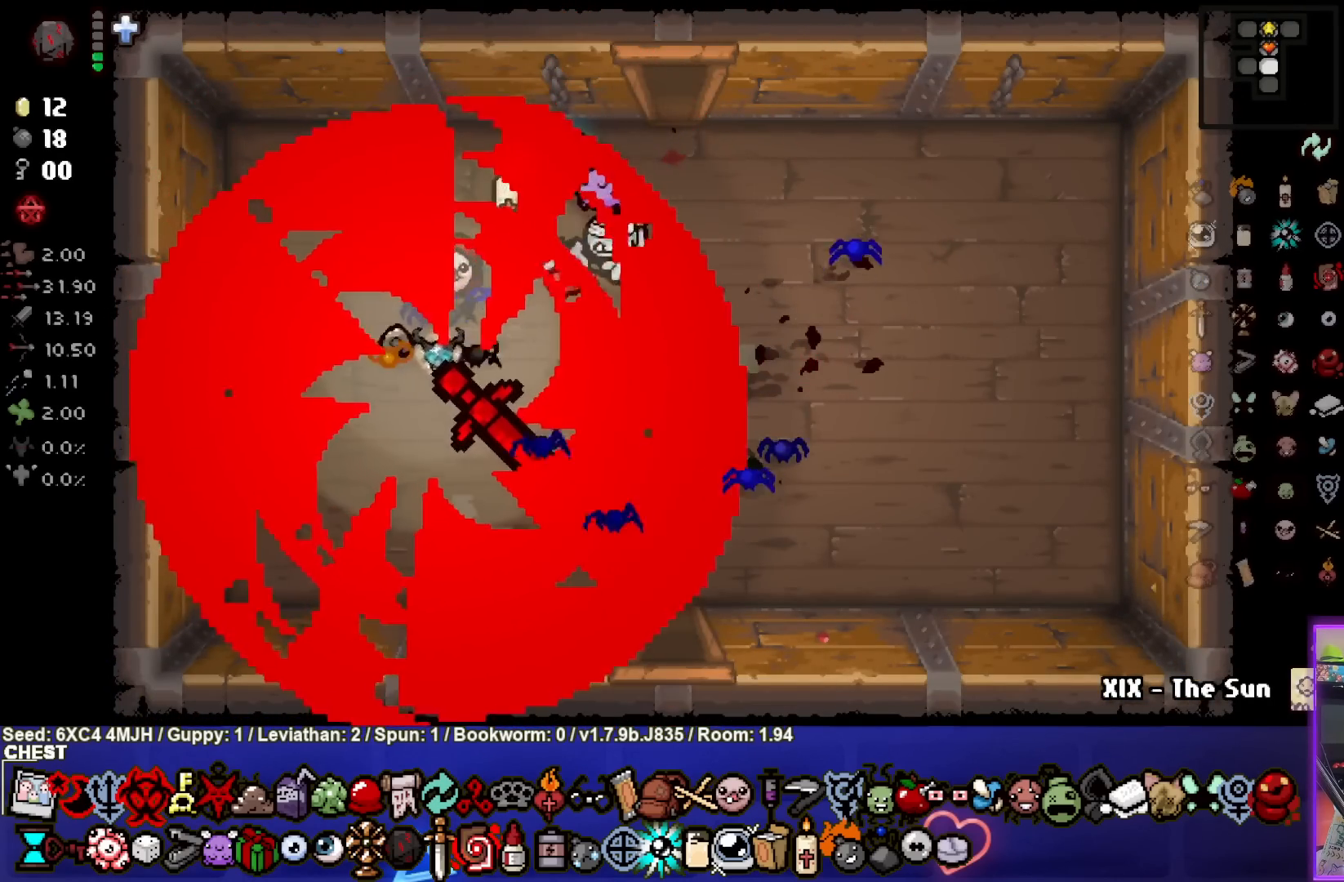
{"buttons": [], "left_stick": "center", "right_stick": "center", "events": [[67, "left_stick", "right"], [333, "left_stick", "center"]]}
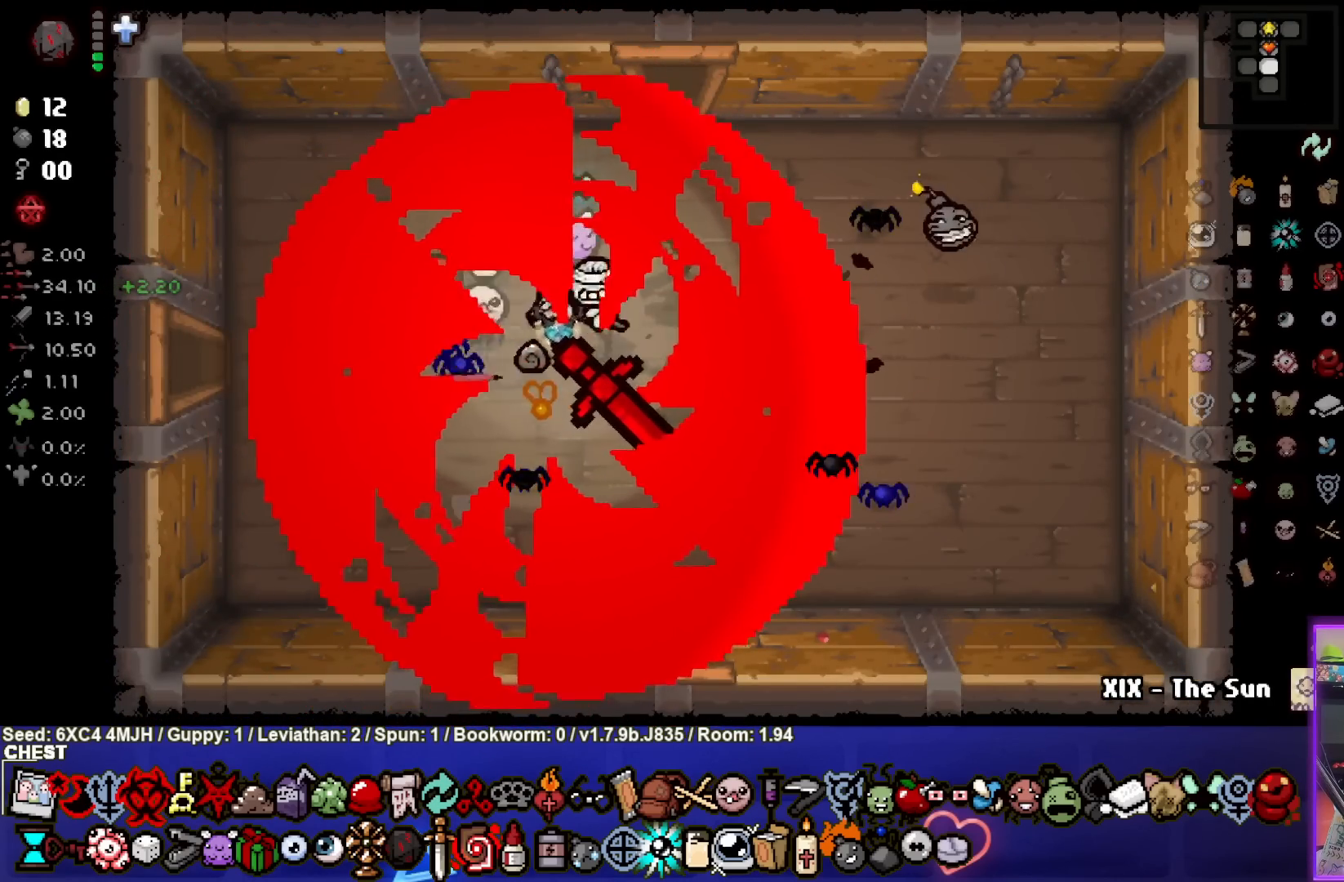
{"buttons": [], "left_stick": "center", "right_stick": "center", "events": [[233, "left_stick", "left"], [450, "left_stick", "center"]]}
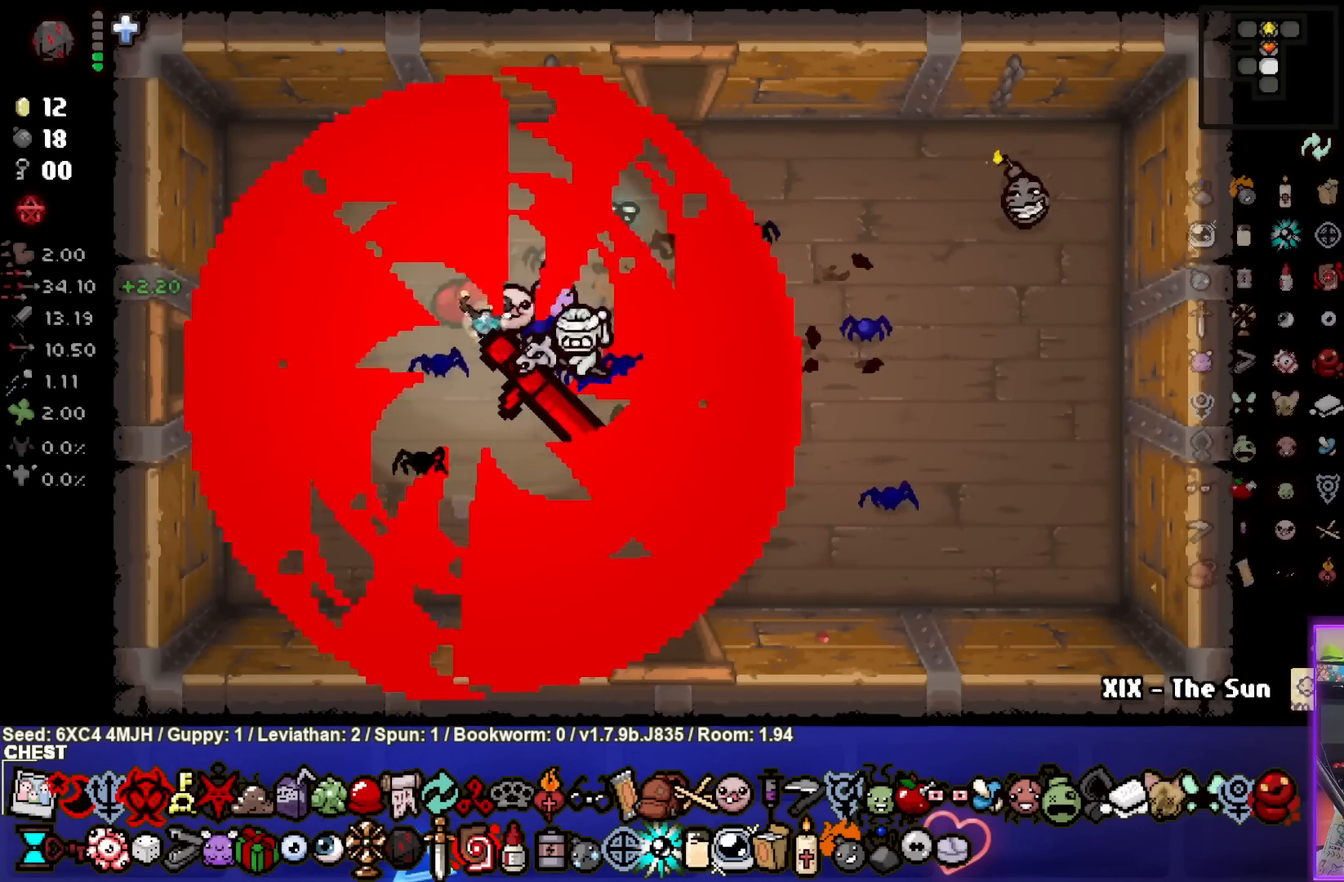
{"buttons": [], "left_stick": "right", "right_stick": "center", "events": [[133, "left_stick", "right"], [250, "left_stick", "center"], [417, "left_stick", "right"]]}
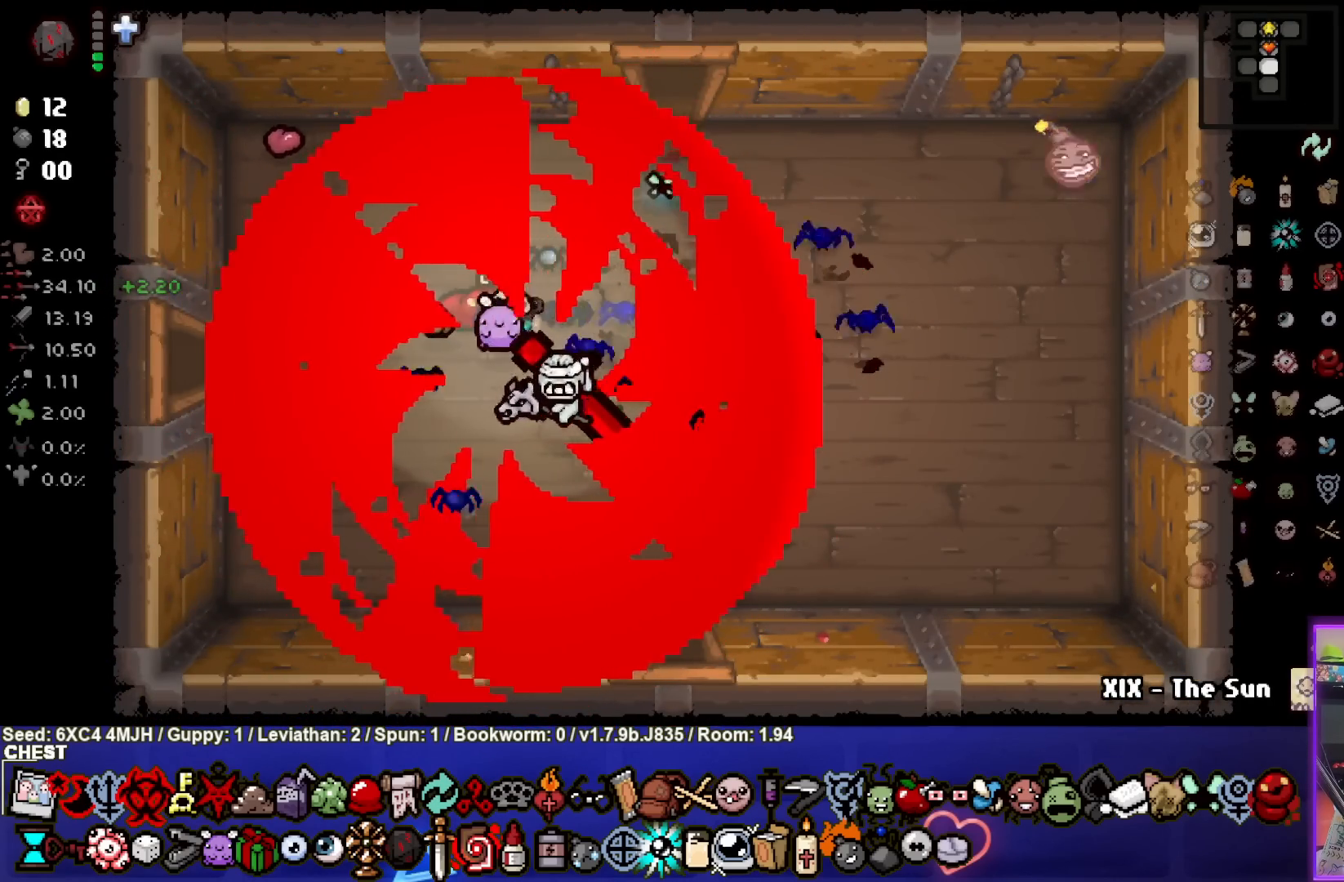
{"buttons": [], "left_stick": "right", "right_stick": "center", "events": [[50, "left_stick", "center"], [200, "left_stick", "left"], [367, "left_stick", "center"], [500, "left_stick", "right"]]}
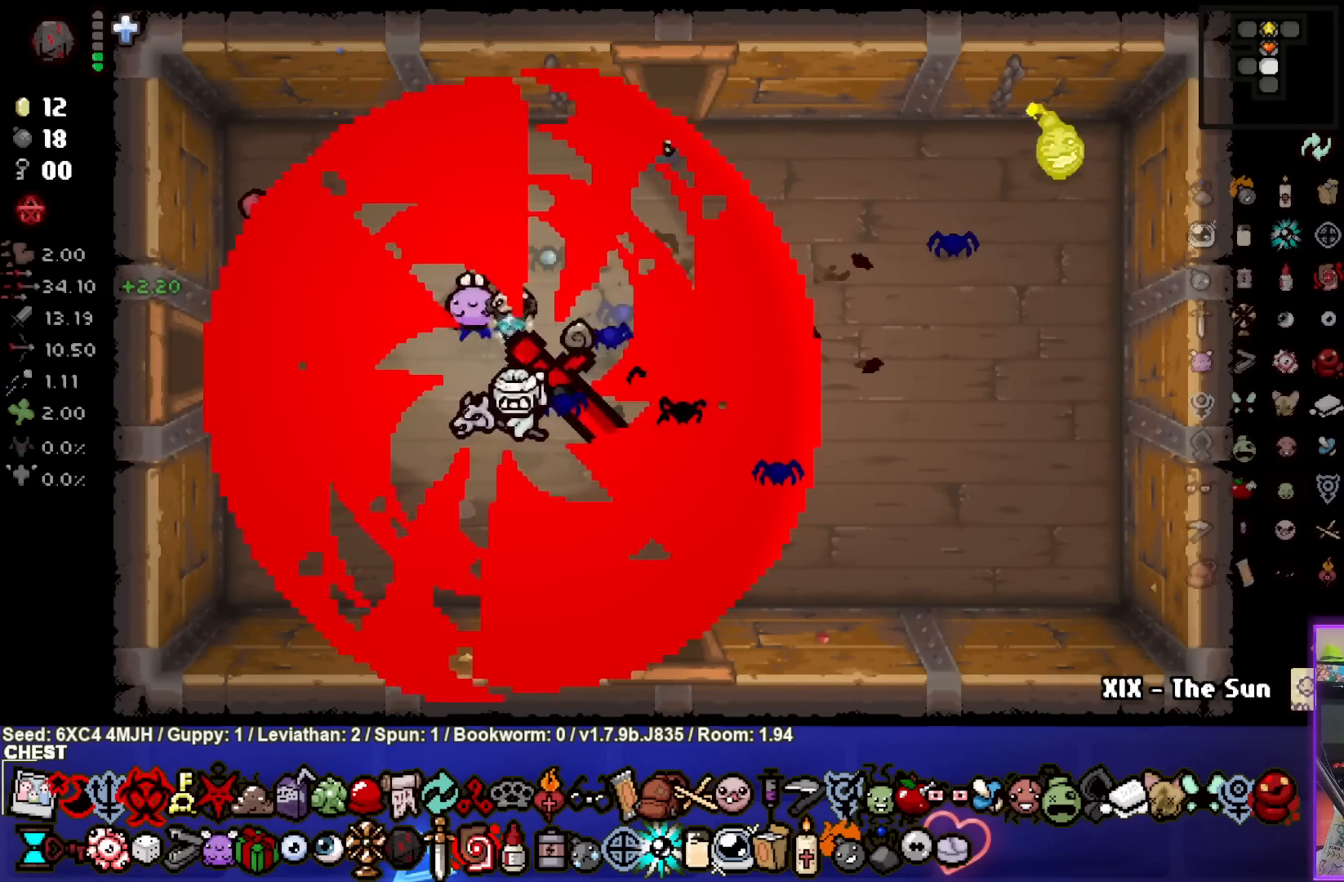
{"buttons": [], "left_stick": "up-right", "right_stick": "center", "events": [[150, "left_stick", "center"], [233, "left_stick", "left"], [333, "left_stick", "center"], [417, "left_stick", "up-right"]]}
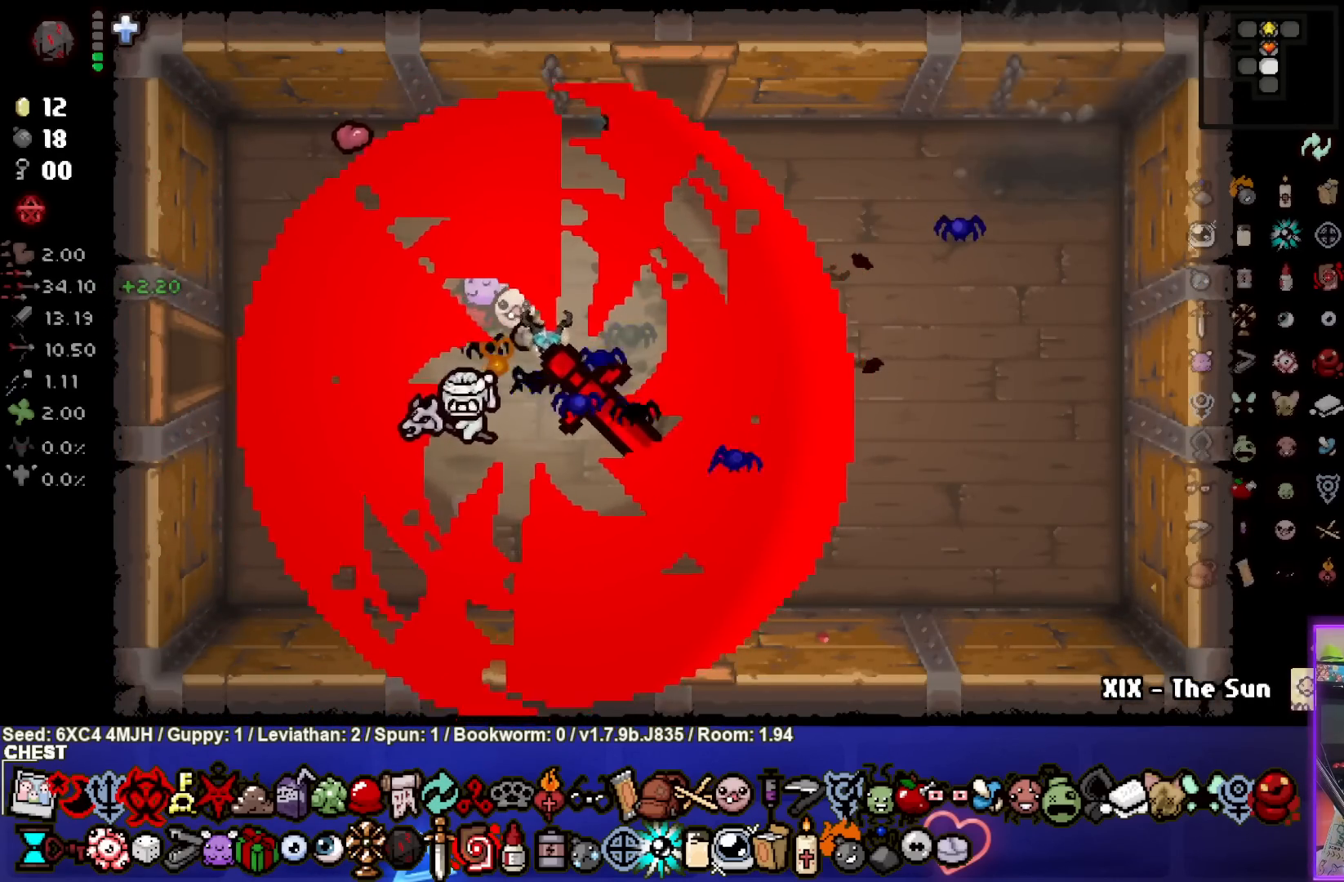
{"buttons": [], "left_stick": "center", "right_stick": "center", "events": [[67, "left_stick", "right"], [167, "left_stick", "center"]]}
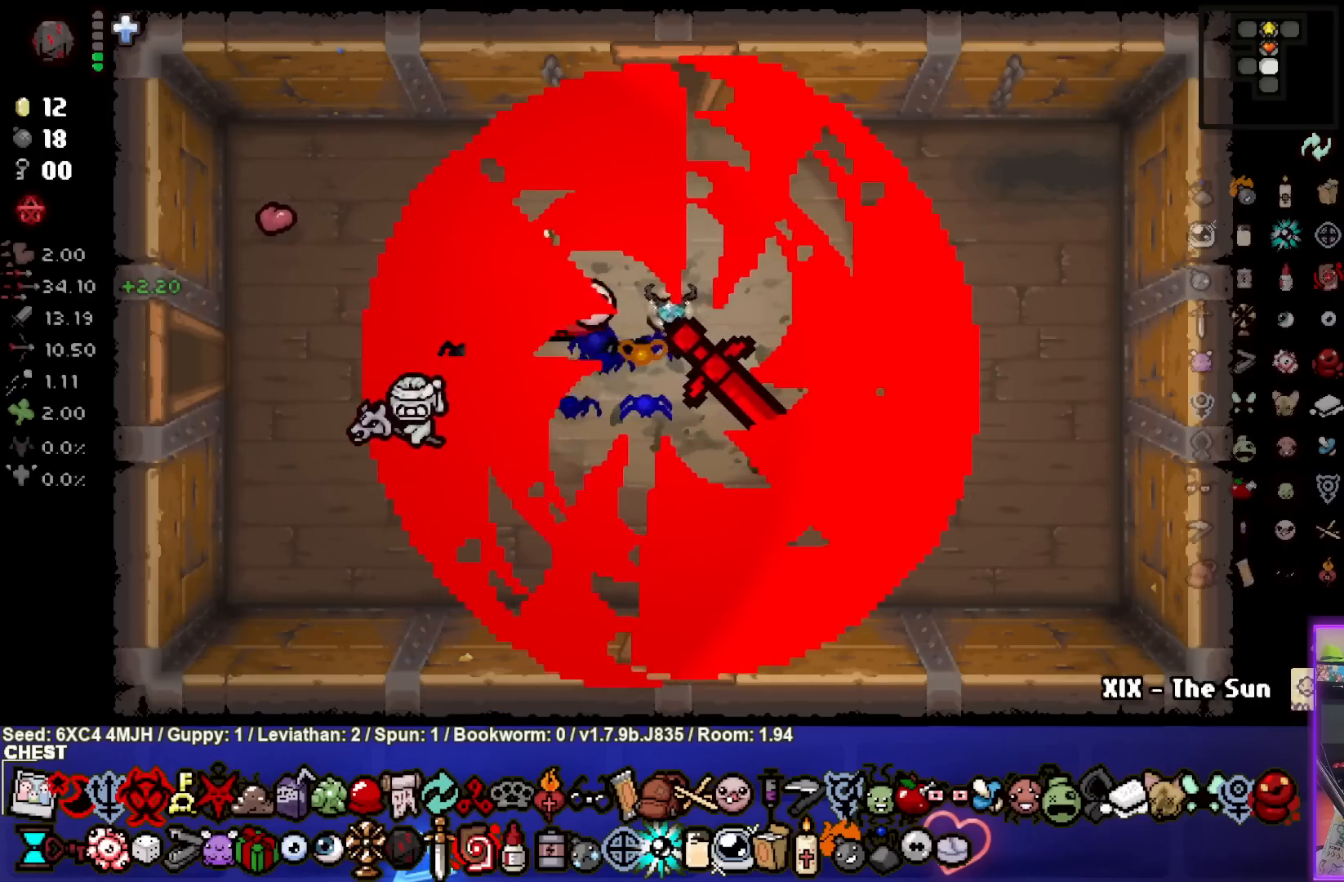
{"buttons": [], "left_stick": "center", "right_stick": "center", "events": []}
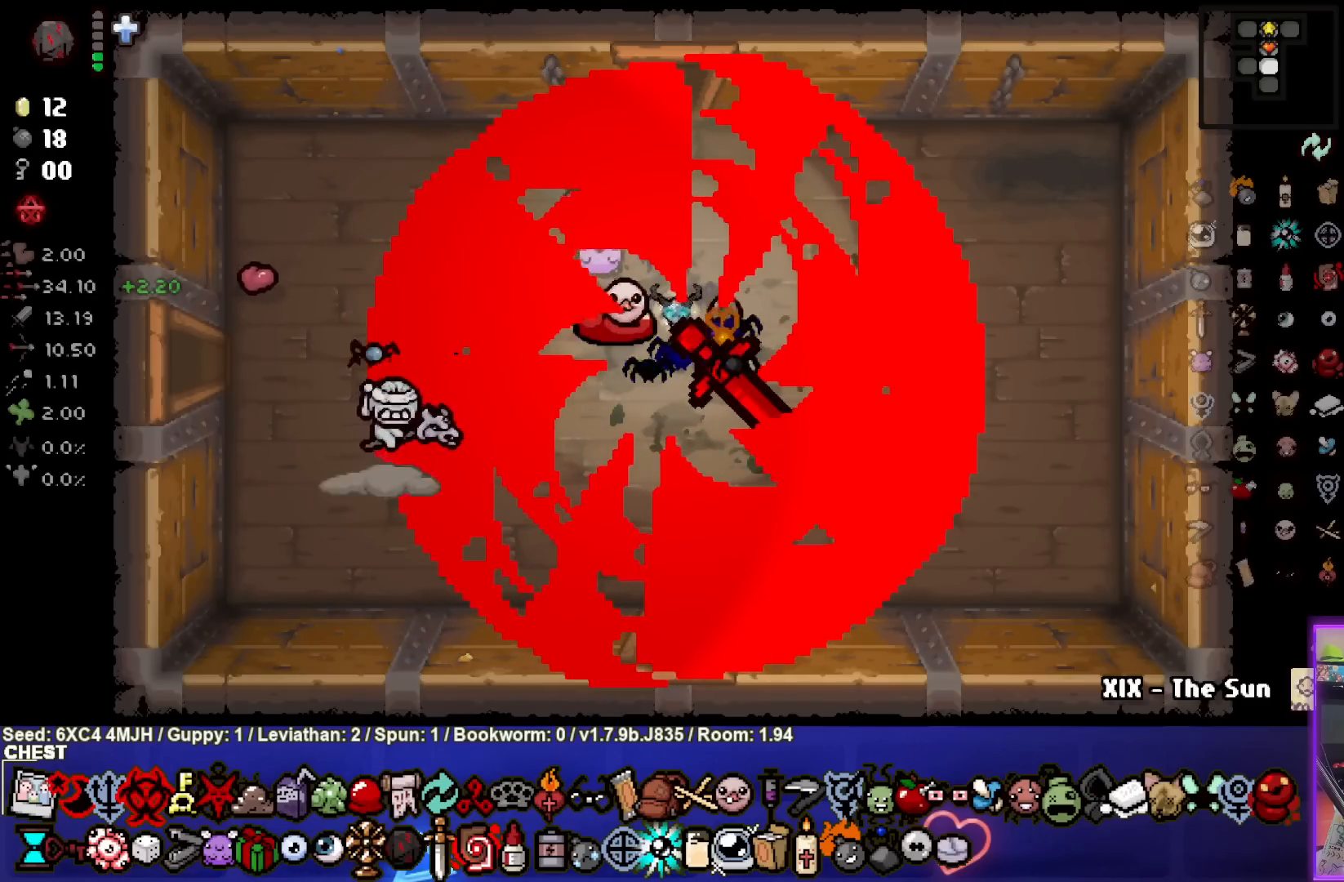
{"buttons": [], "left_stick": "center", "right_stick": "center", "events": []}
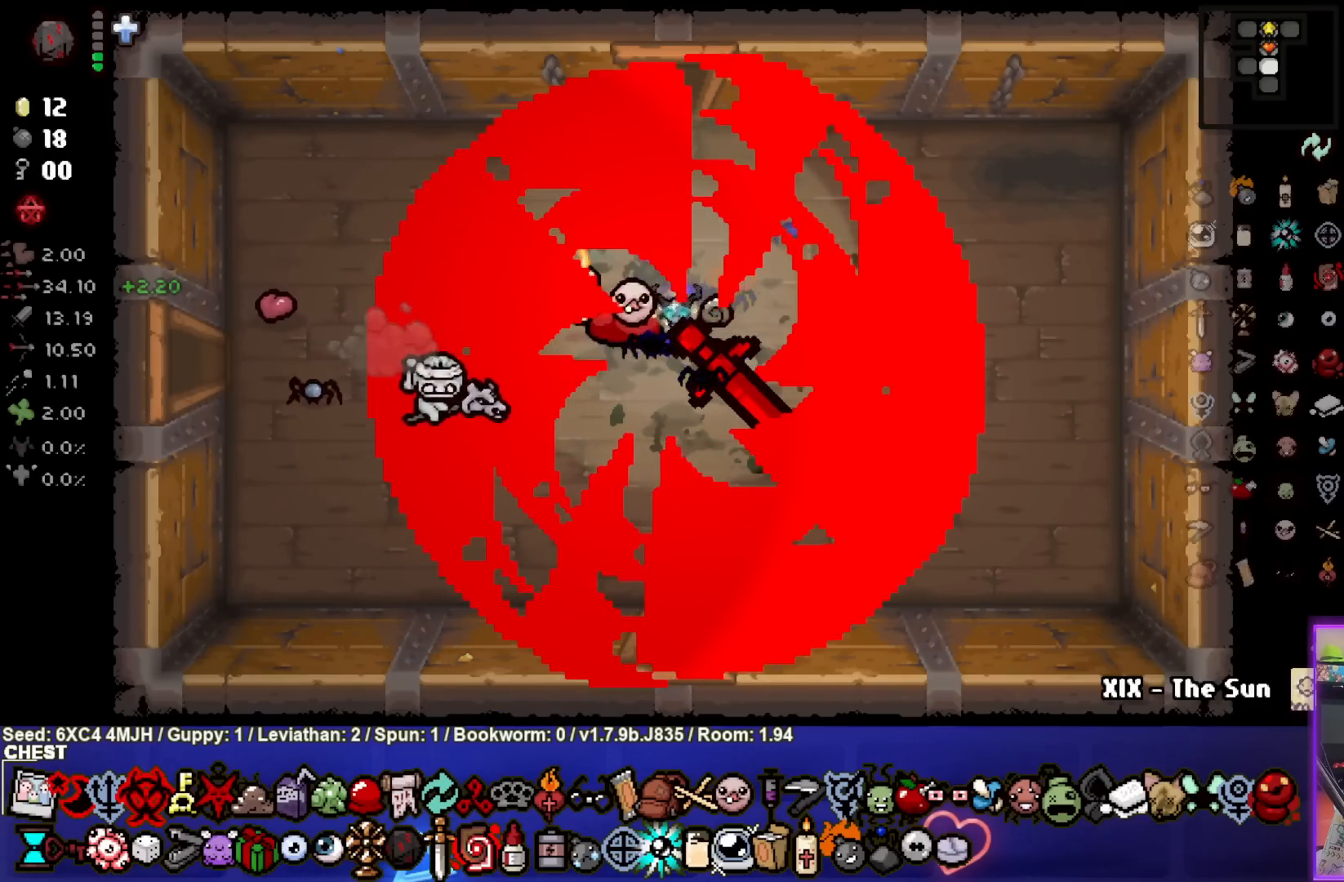
{"buttons": [], "left_stick": "center", "right_stick": "center", "events": []}
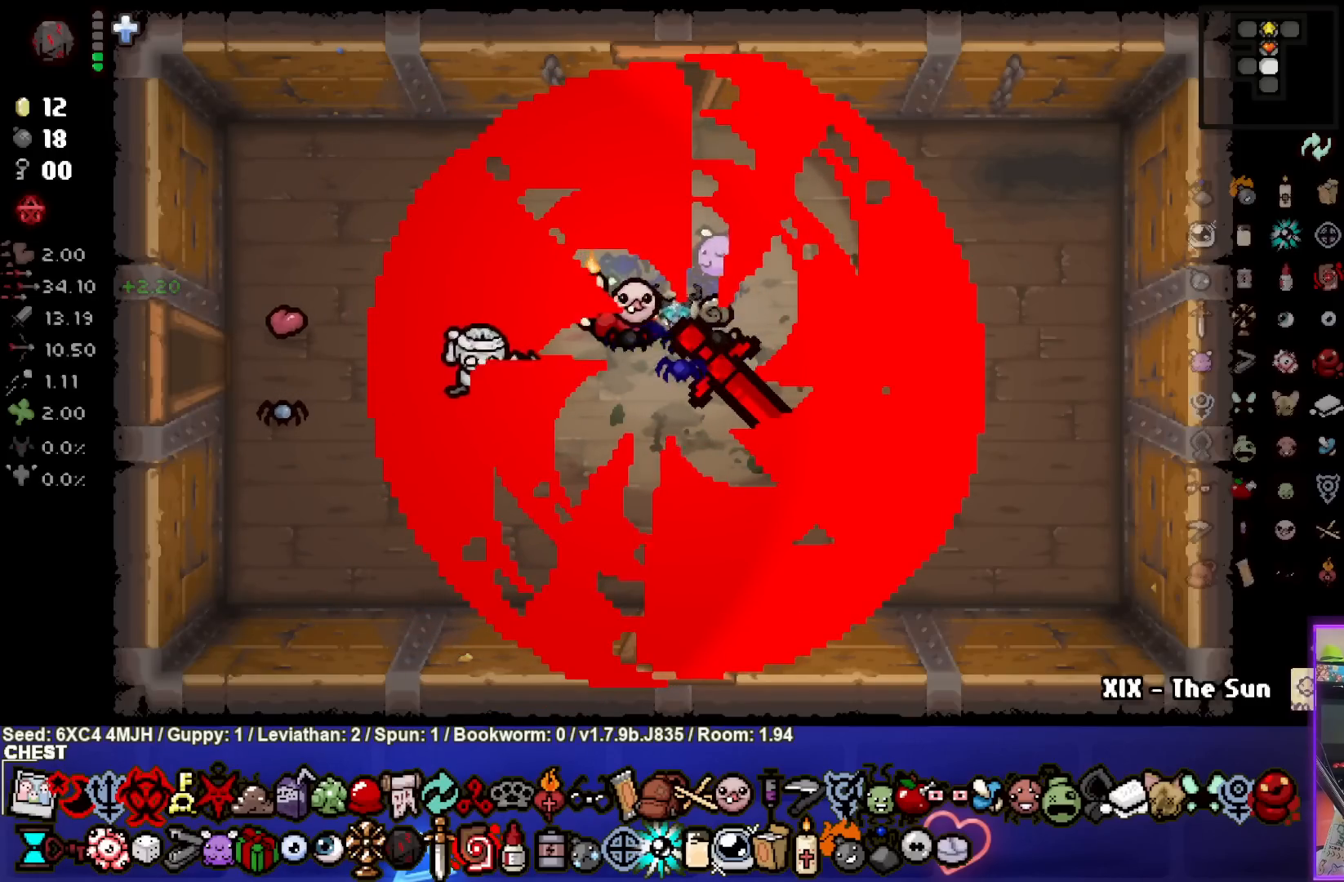
{"buttons": [], "left_stick": "center", "right_stick": "center", "events": []}
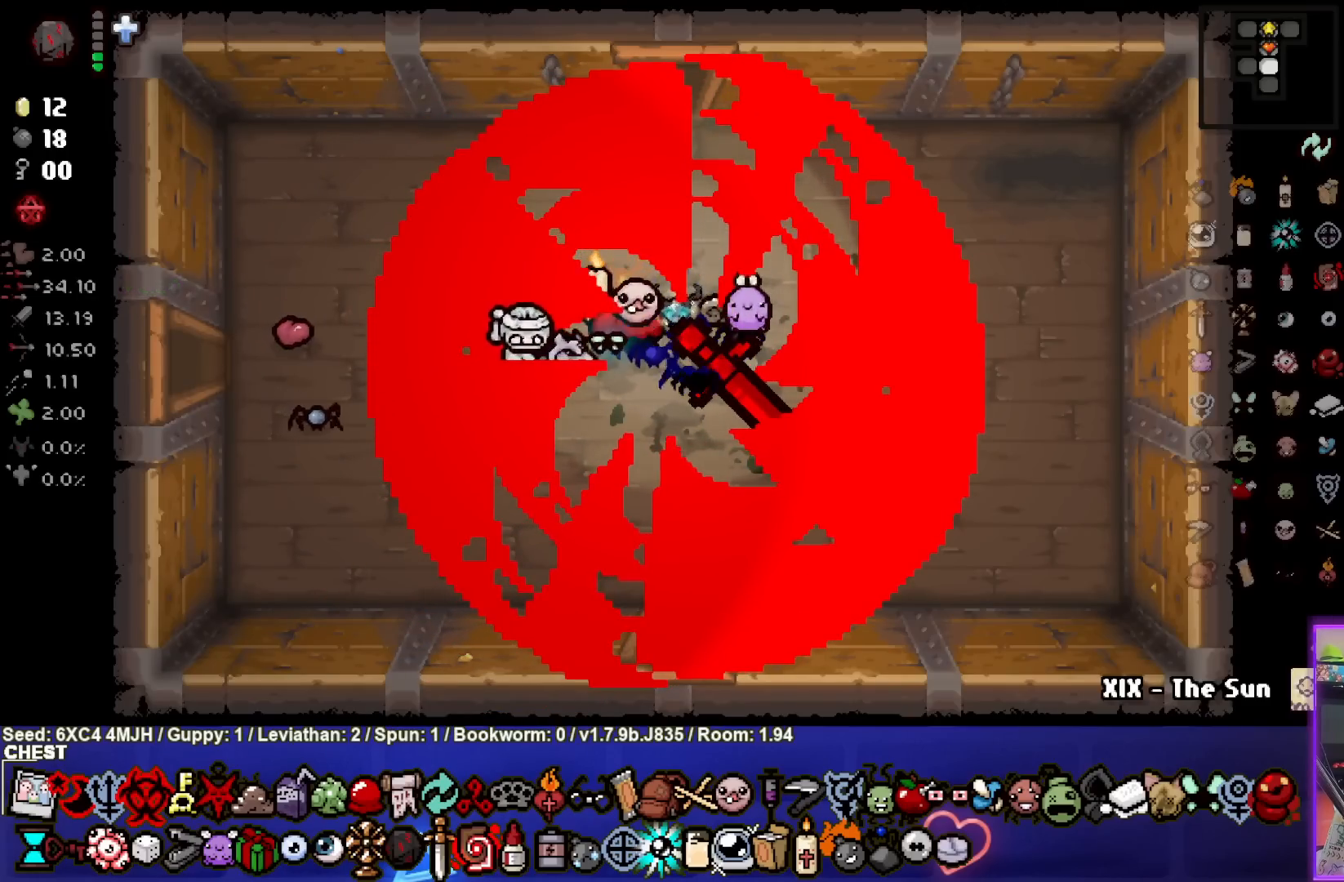
{"buttons": [], "left_stick": "center", "right_stick": "center", "events": []}
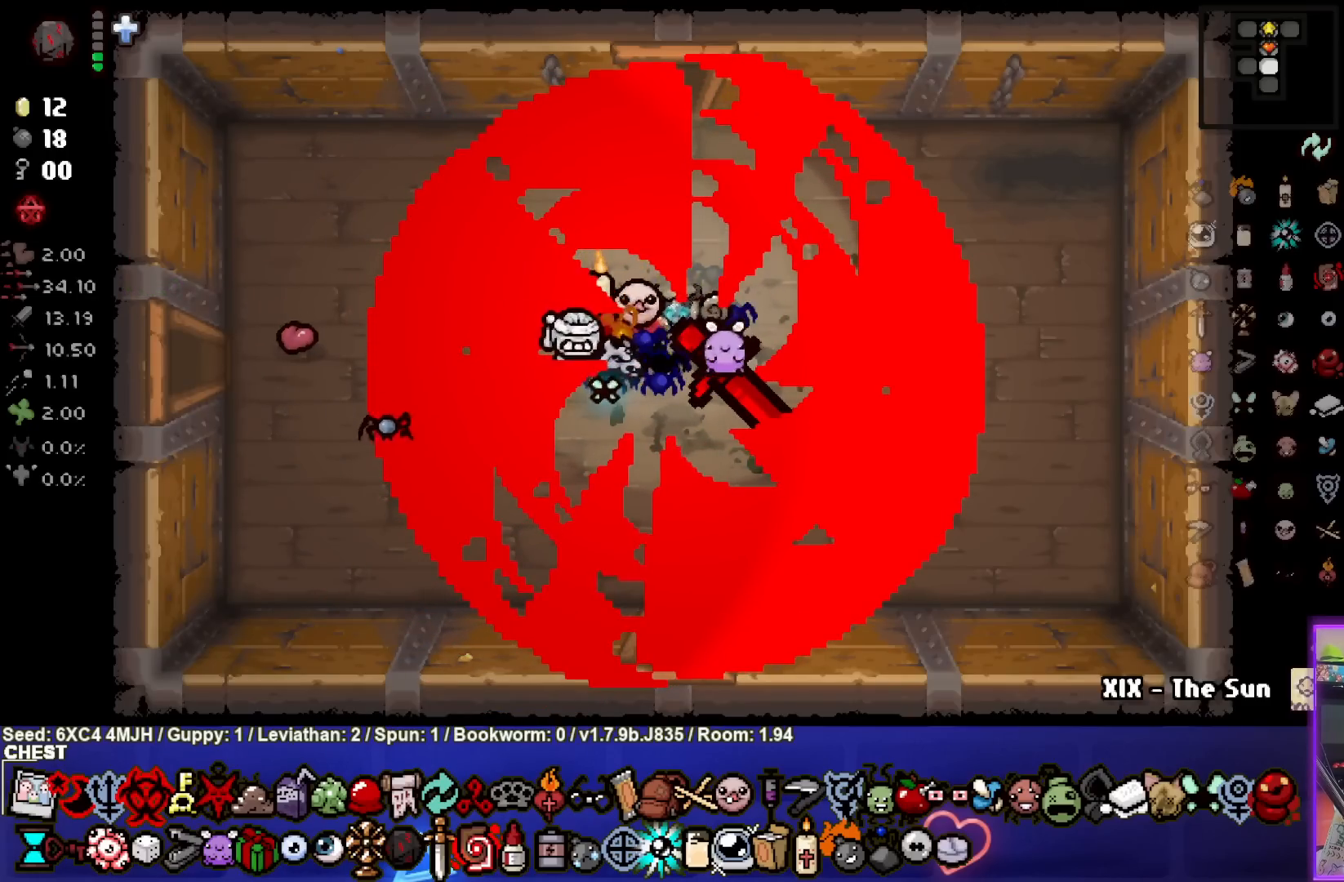
{"buttons": [], "left_stick": "right", "right_stick": "center", "events": [[150, "left_stick", "right"]]}
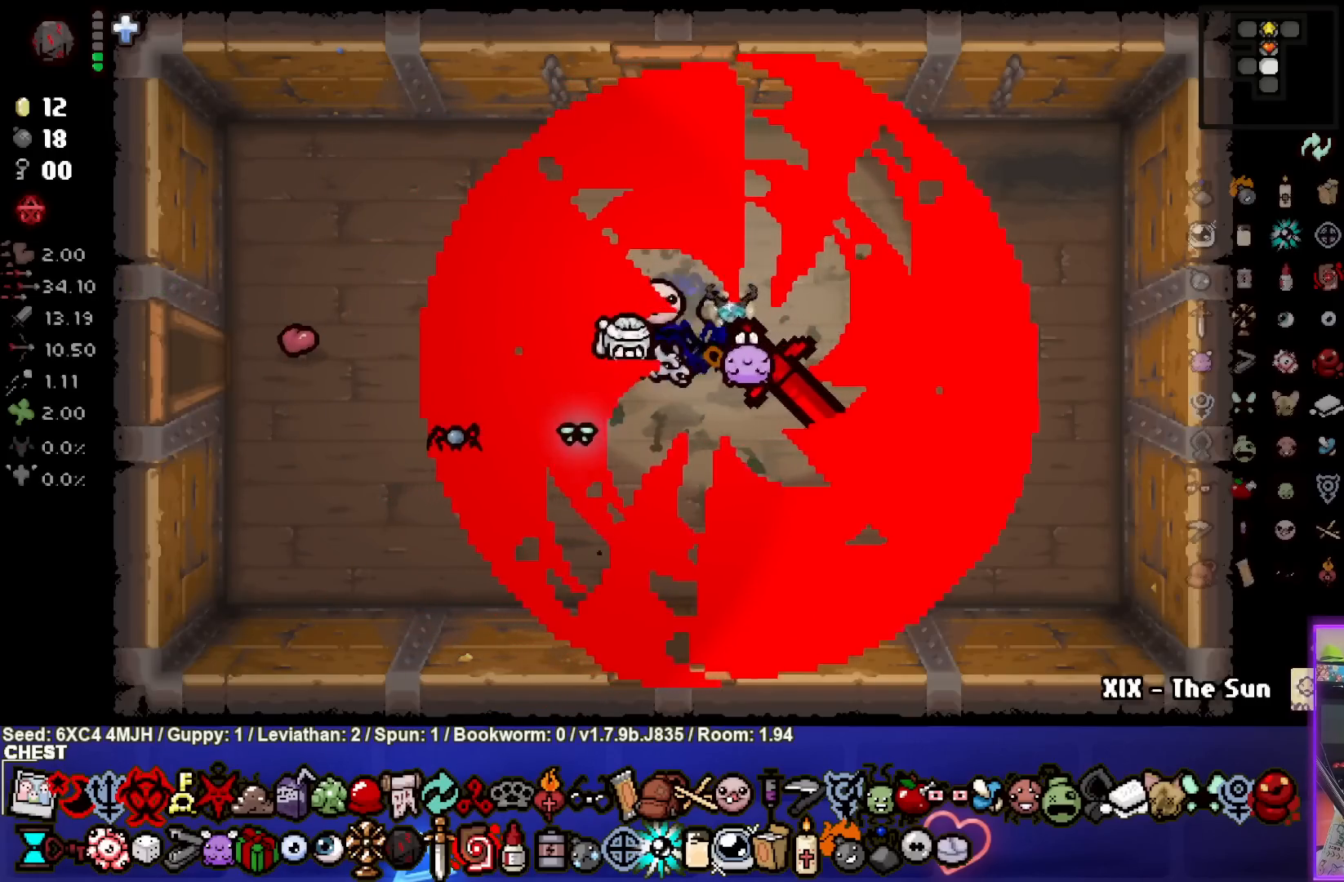
{"buttons": [], "left_stick": "right", "right_stick": "center", "events": []}
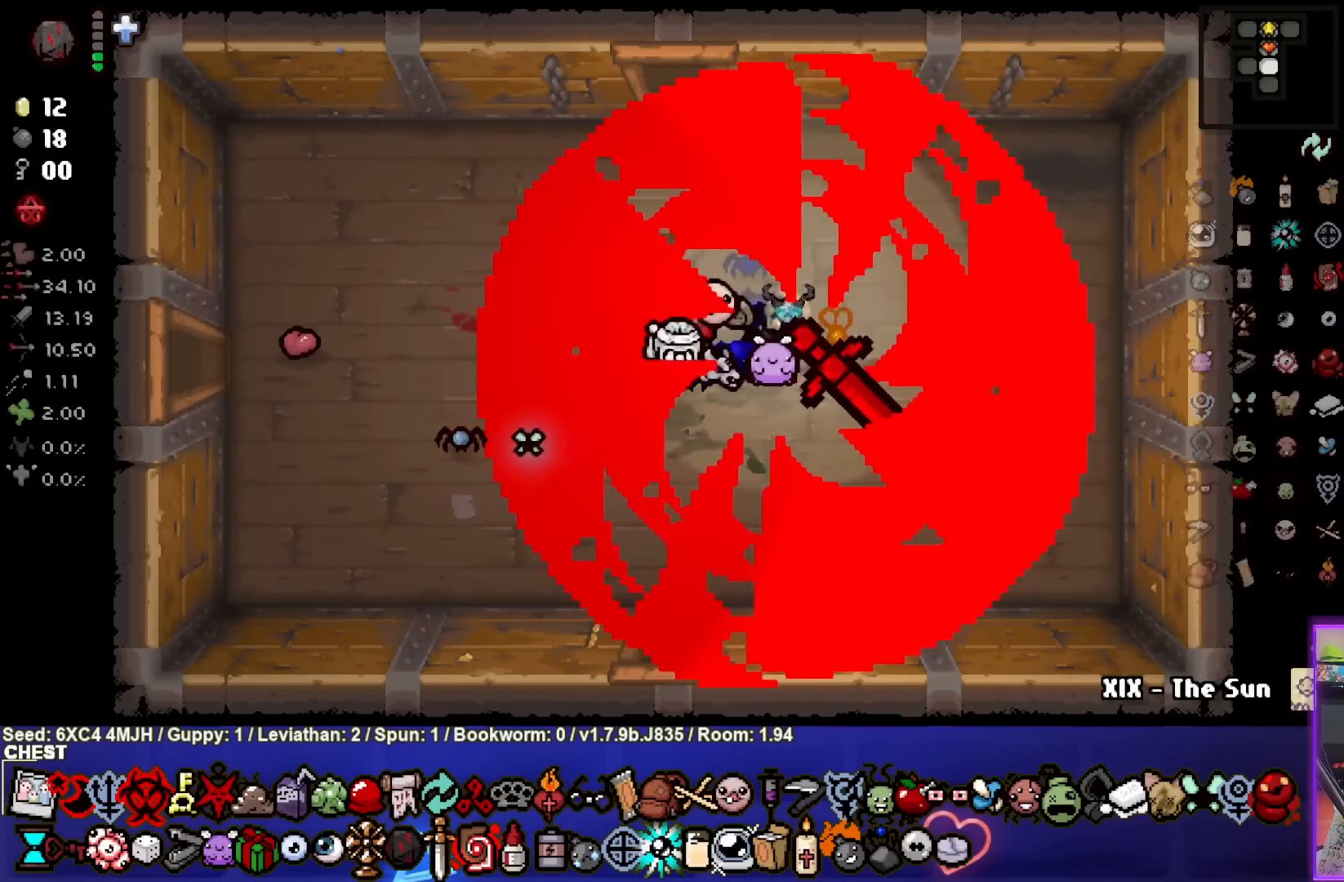
{"buttons": [], "left_stick": "center", "right_stick": "center", "events": [[317, "left_stick", "center"]]}
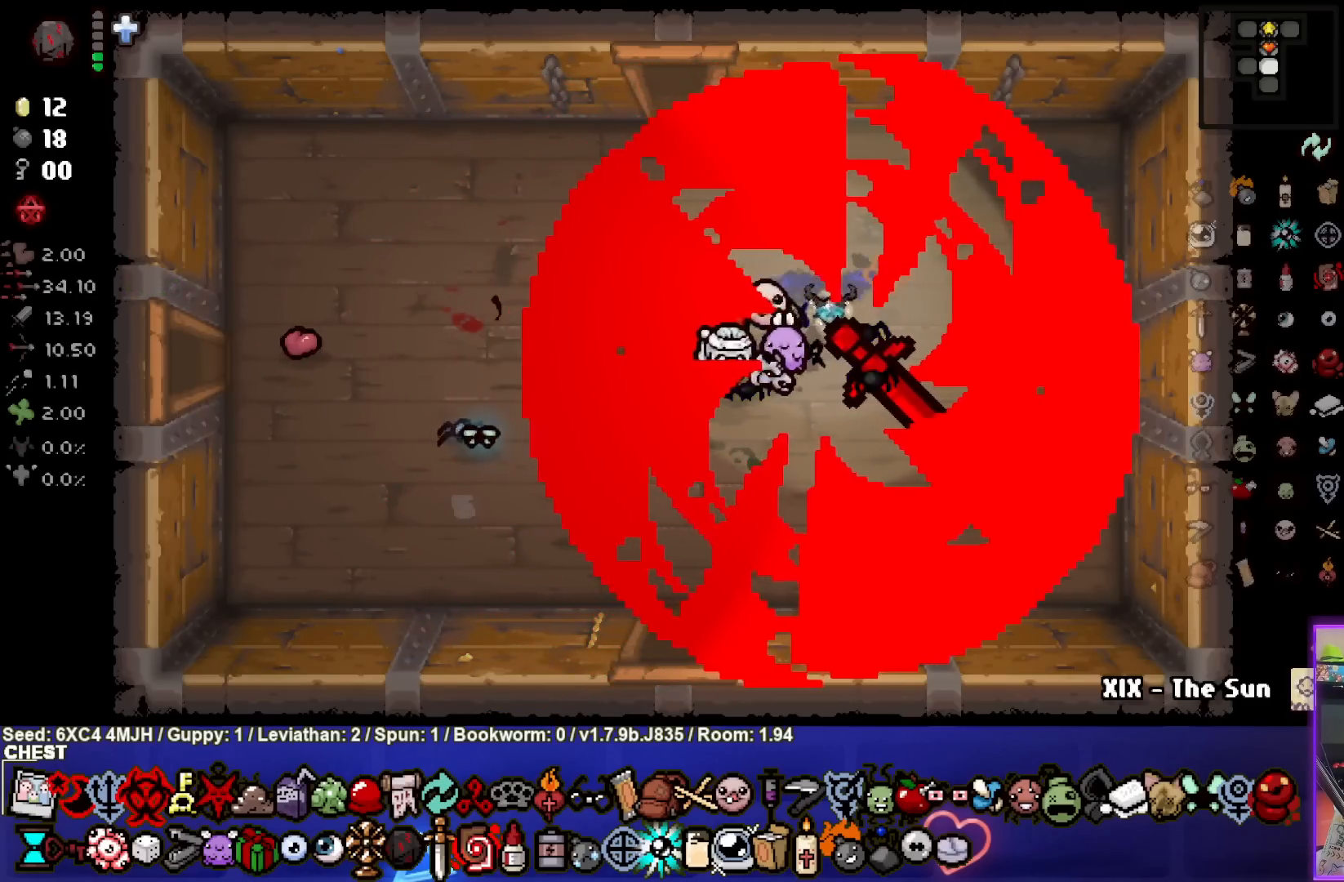
{"buttons": [], "left_stick": "left", "right_stick": "center", "events": [[417, "left_stick", "left"]]}
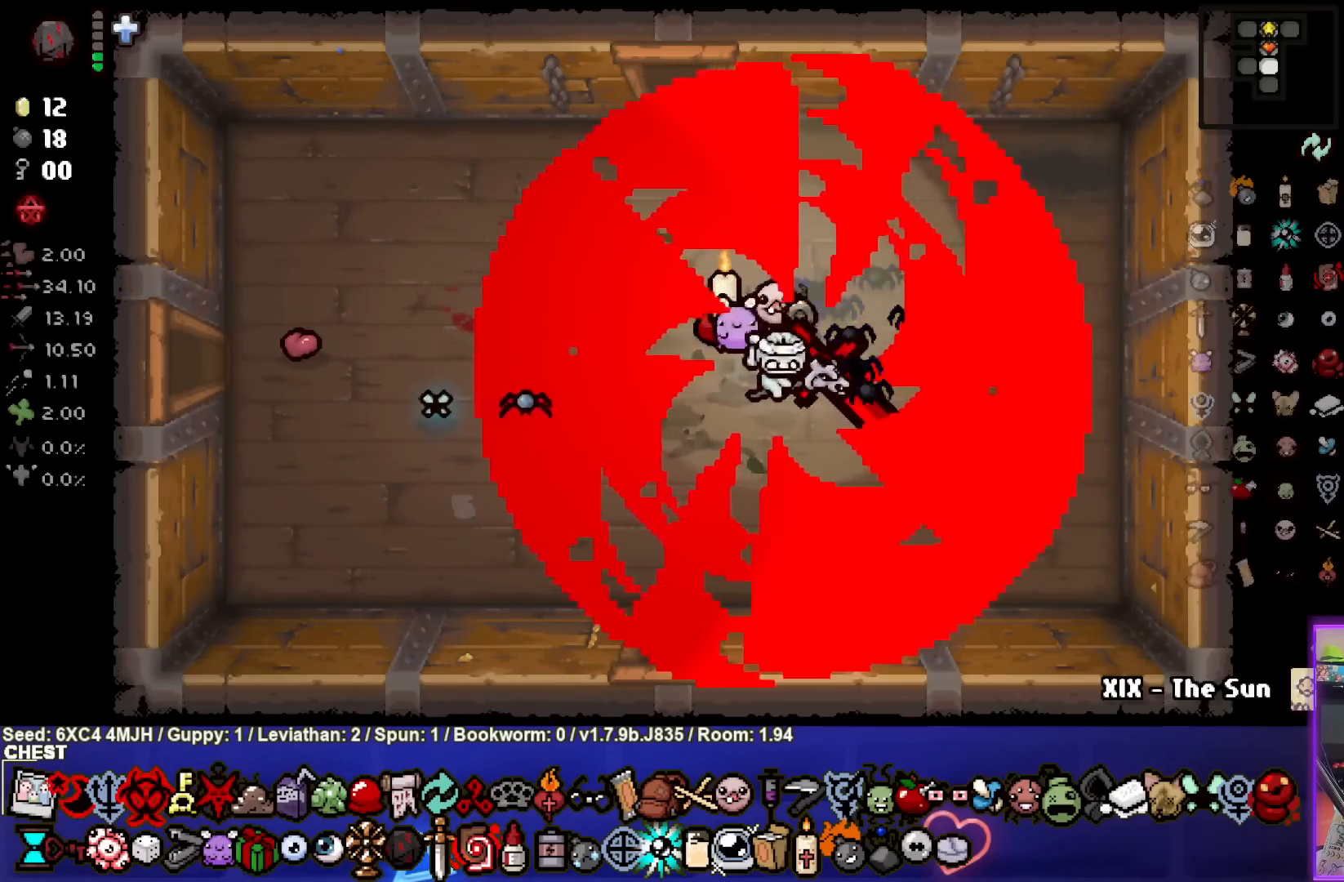
{"buttons": [], "left_stick": "left", "right_stick": "center", "events": []}
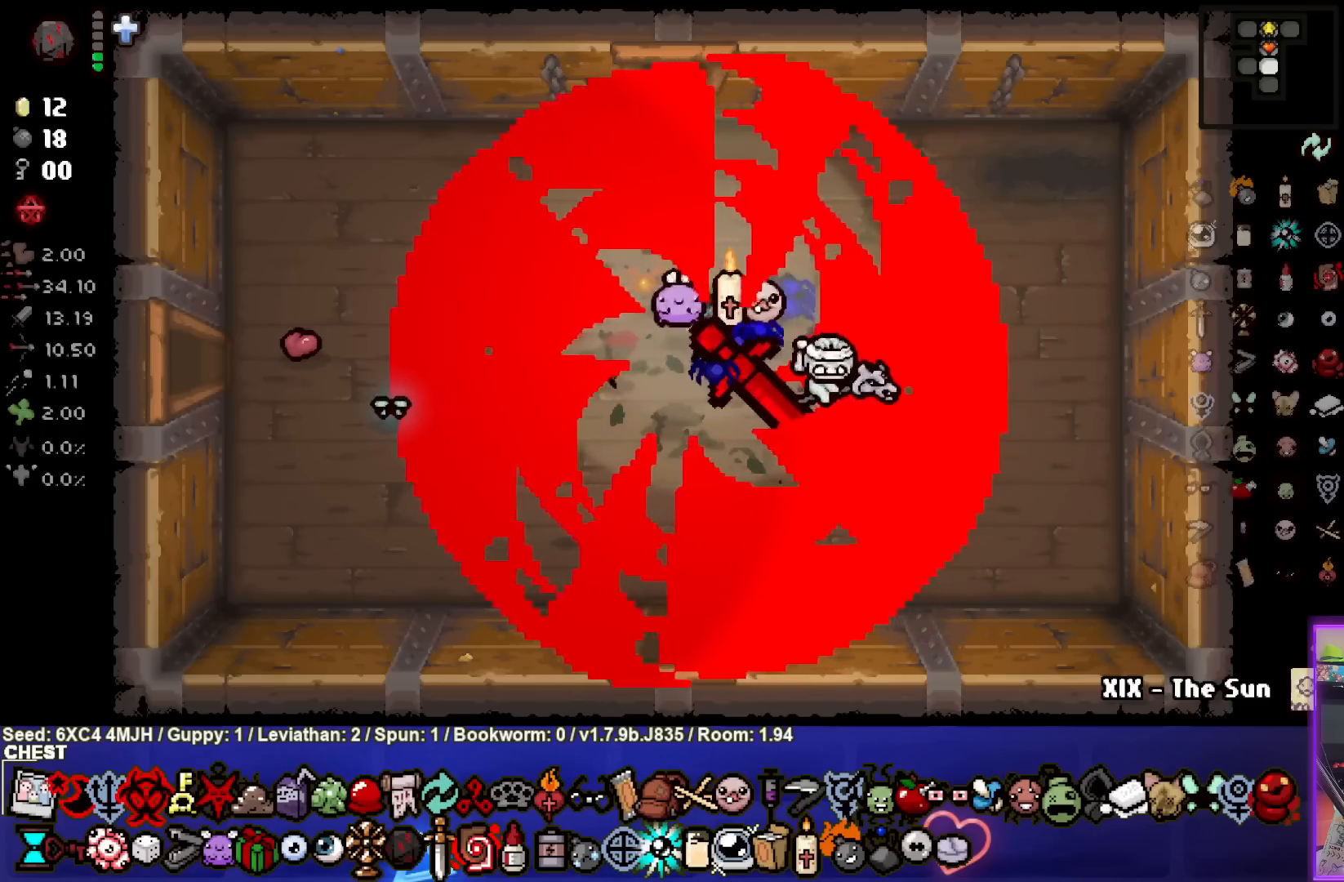
{"buttons": [], "left_stick": "left", "right_stick": "center", "events": []}
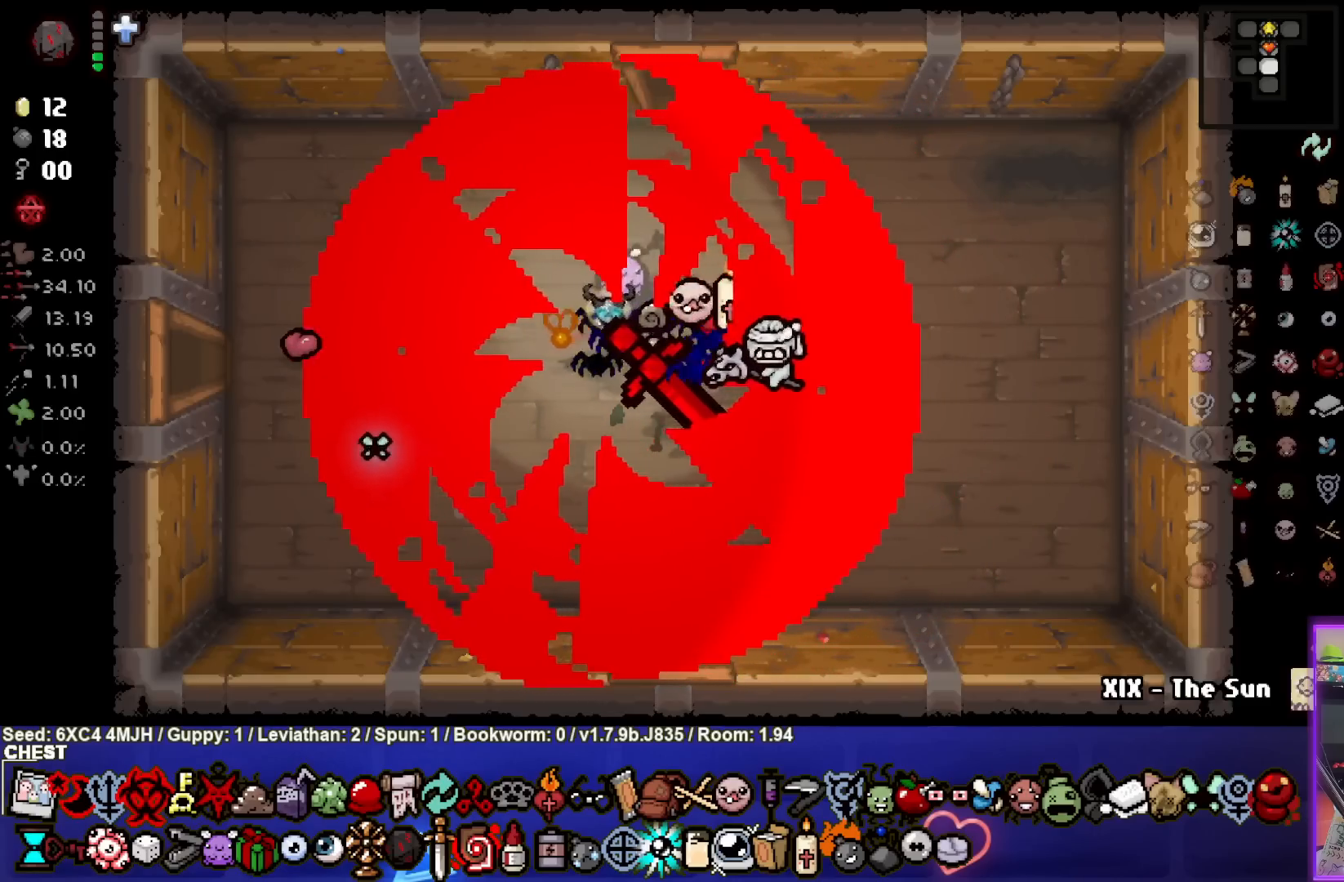
{"buttons": [], "left_stick": "right", "right_stick": "center", "events": [[183, "left_stick", "center"], [350, "left_stick", "right"]]}
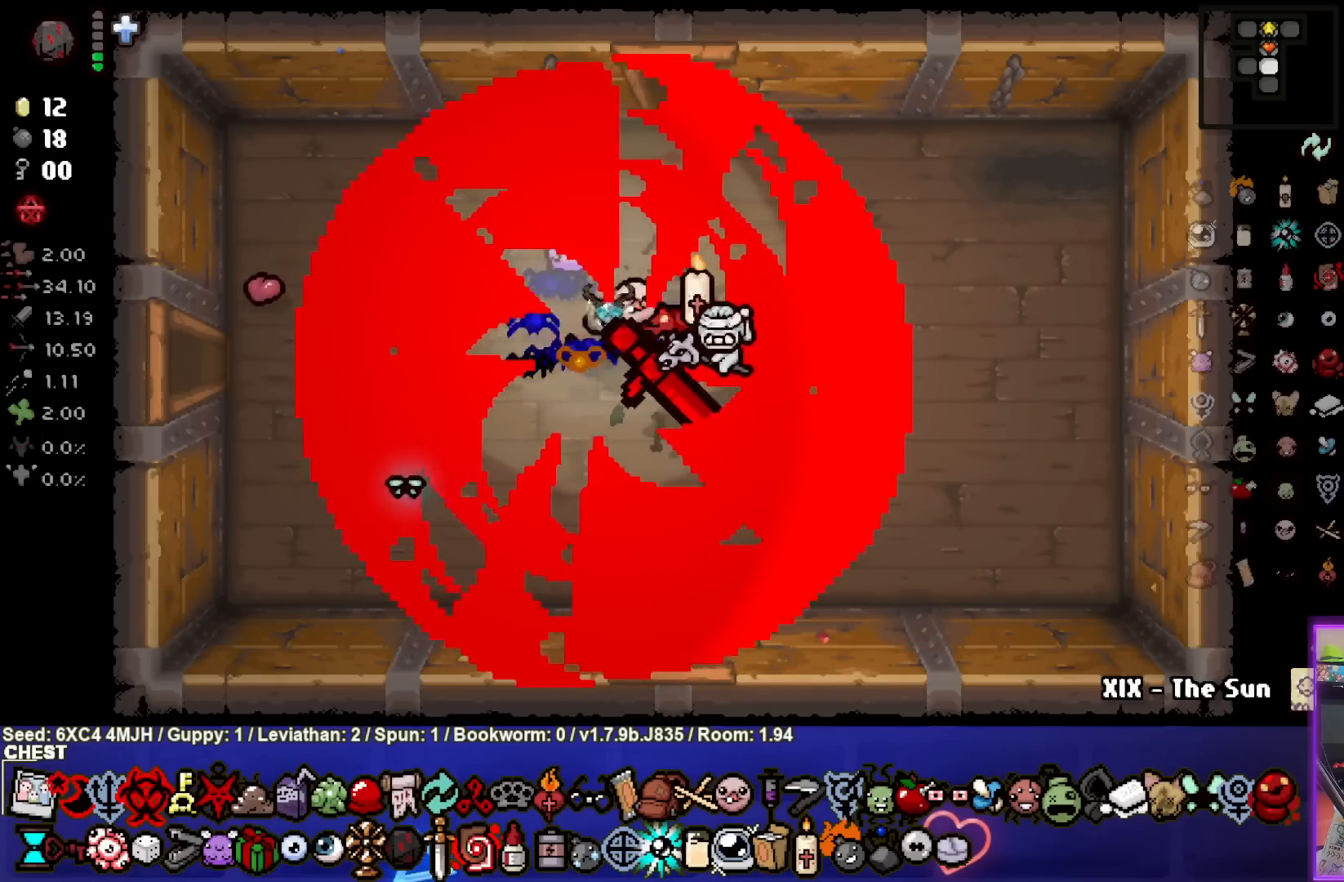
{"buttons": [], "left_stick": "left", "right_stick": "center", "events": [[367, "left_stick", "center"], [500, "left_stick", "left"]]}
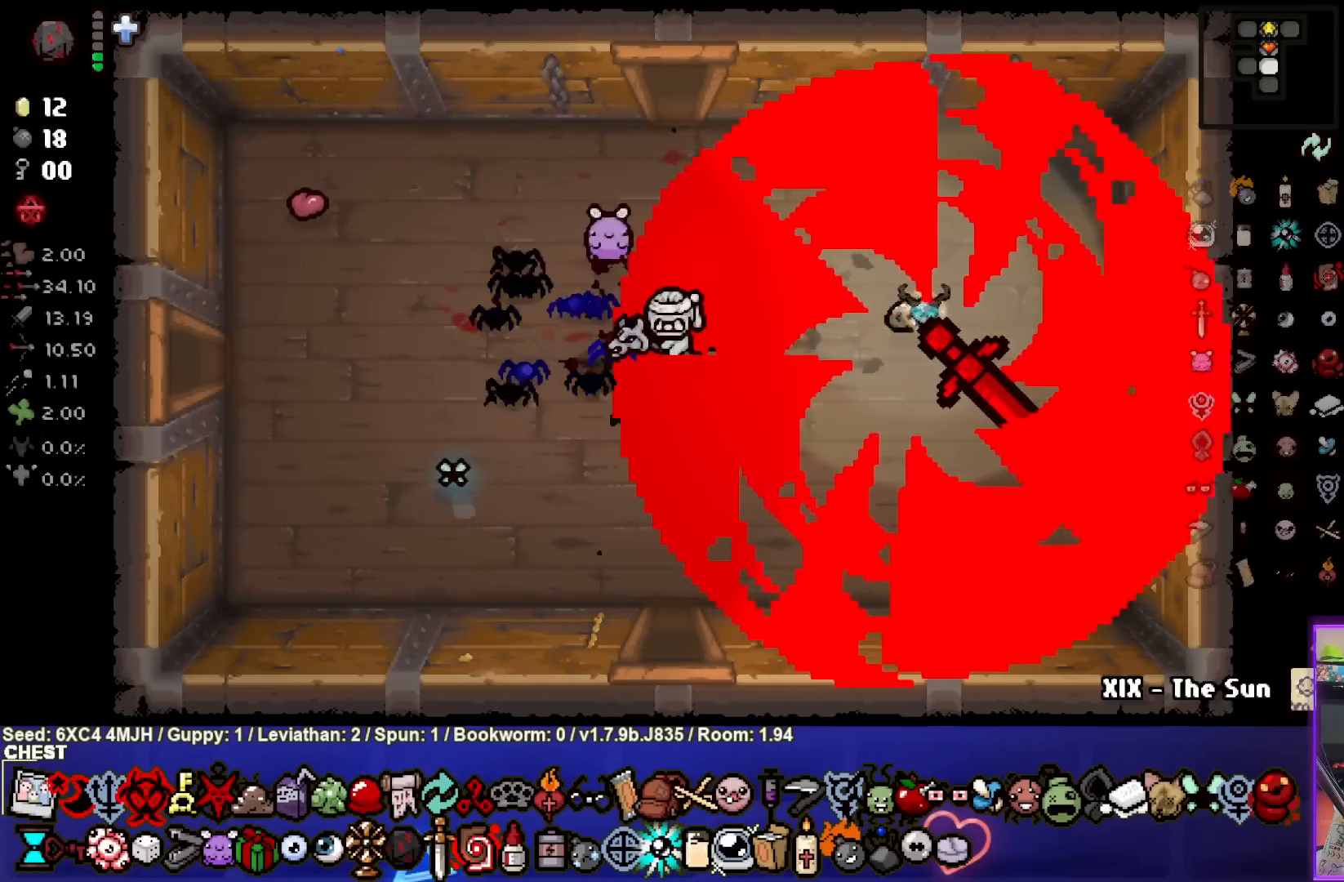
{"buttons": [], "left_stick": "left", "right_stick": "center", "events": []}
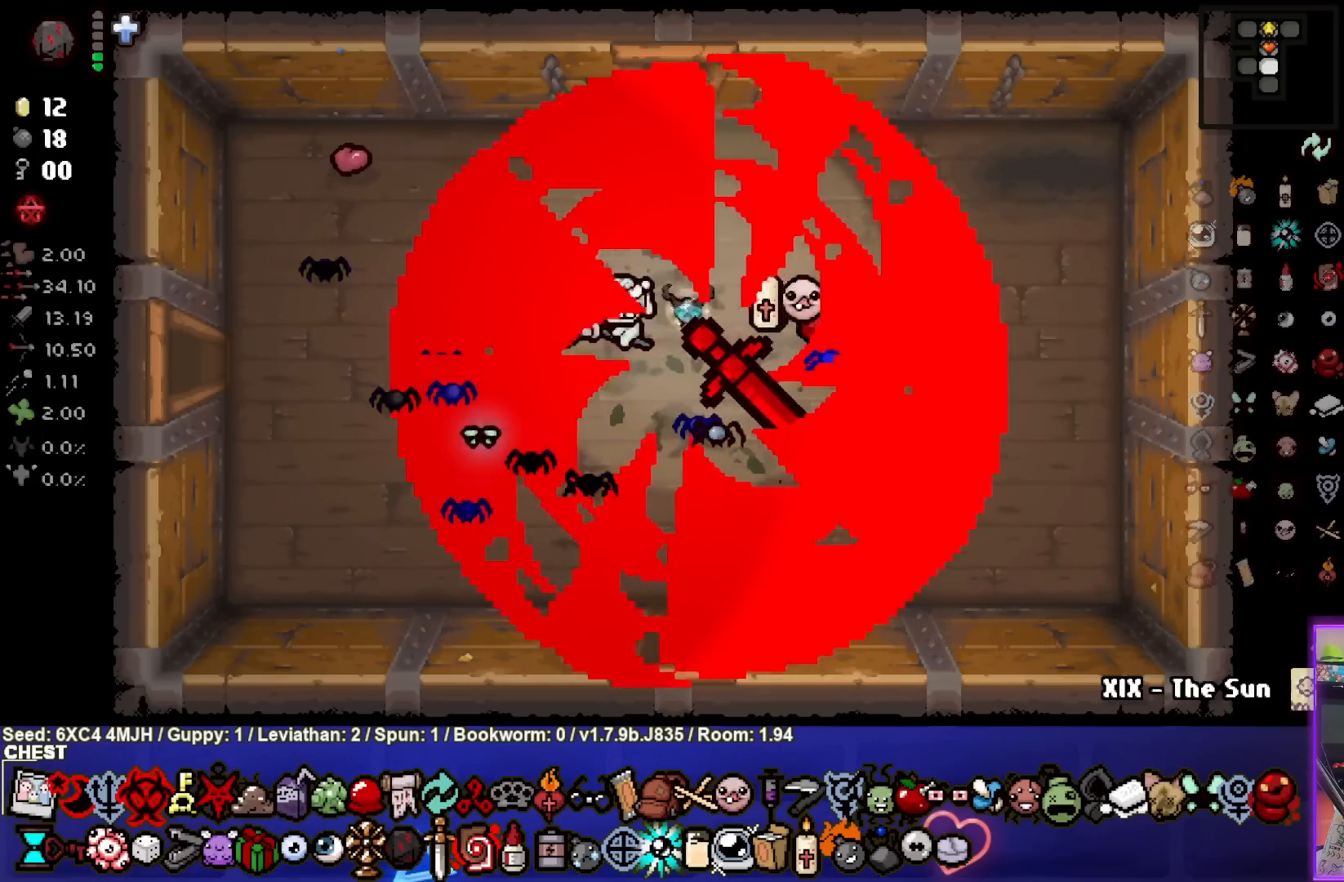
{"buttons": [], "left_stick": "right", "right_stick": "center", "events": [[150, "left_stick", "center"], [333, "left_stick", "right"]]}
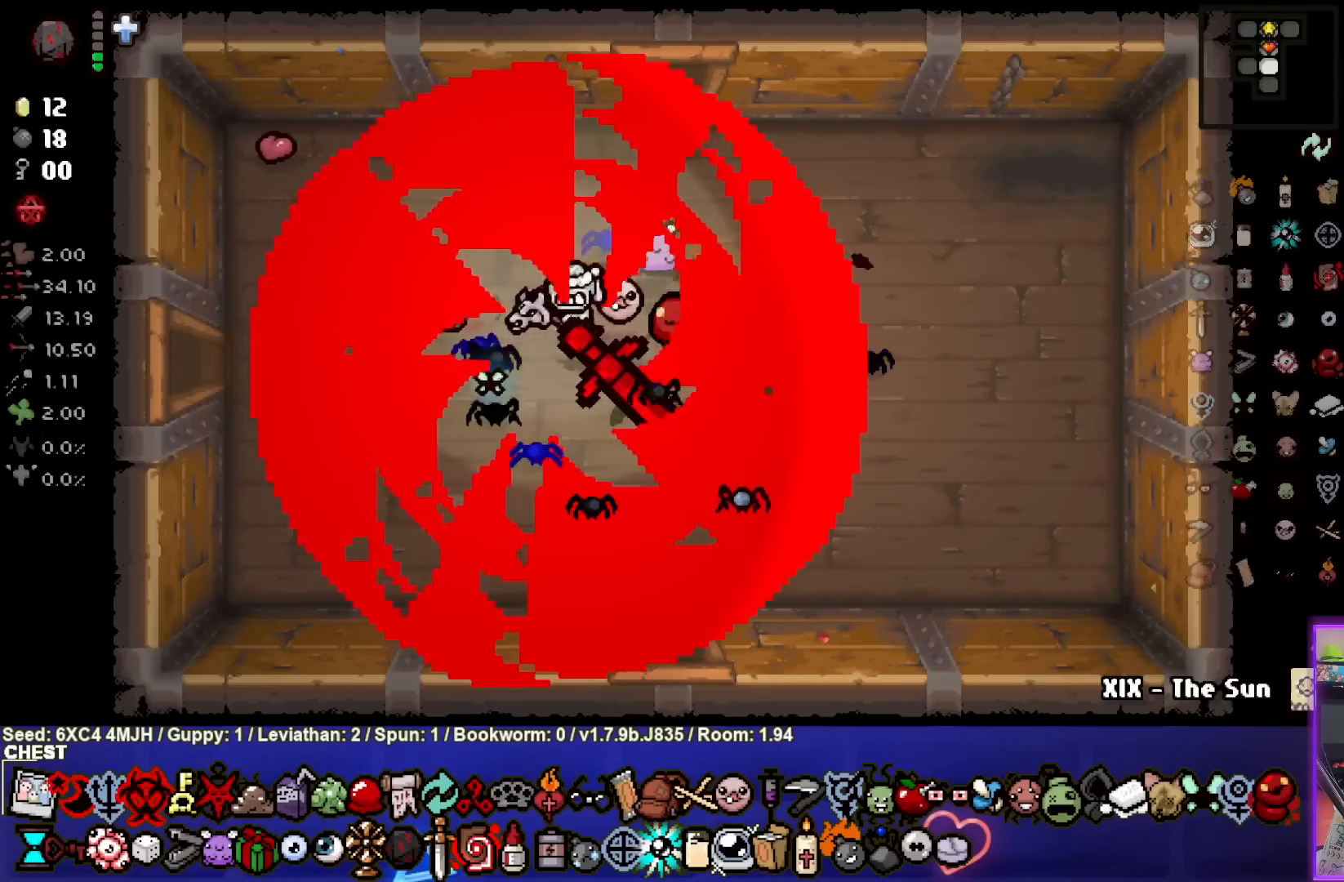
{"buttons": [], "left_stick": "center", "right_stick": "center", "events": [[250, "left_stick", "center"]]}